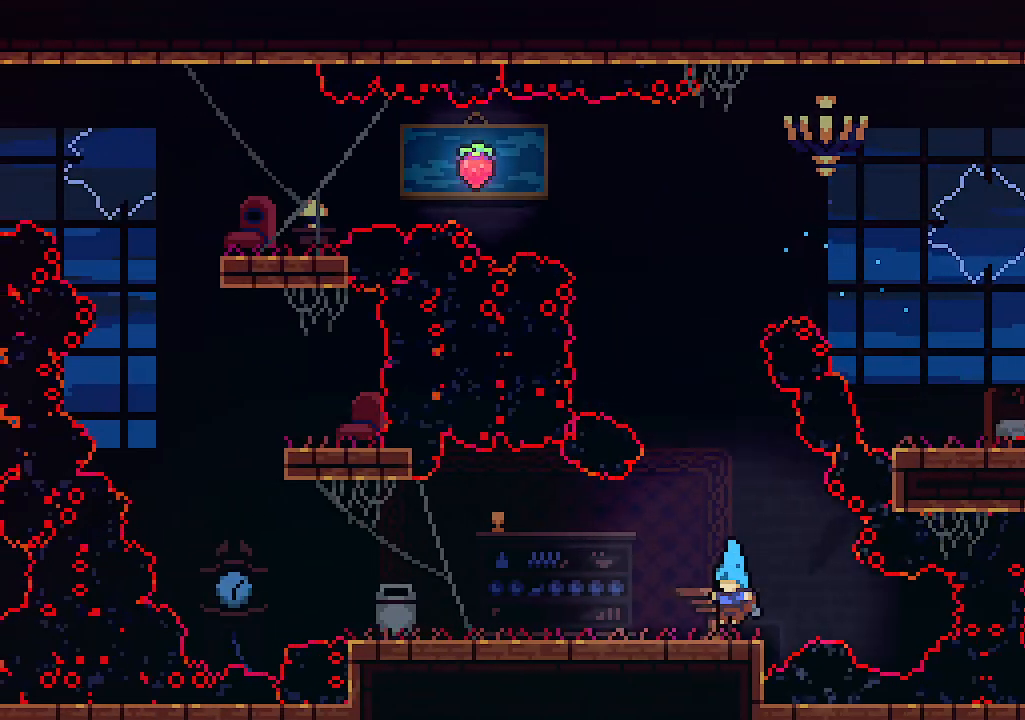
Gameplay with keyboard; each line is a JSON object with the keys held at the frame after it. "events" lists presses ("down") and releases ("up") of "c", "down", "left", "right", "s", "shift", "up", "x" and "z" between this image and that frame as [ms after this image, input, new state], when the widget could be followed in between. No other keys are recorded. Mouse input is not recorded.
{"keys": ["left", "z"], "events": [[33, "left", "down"], [33, "z", "down"], [166, "z", "up"], [500, "z", "down"]]}
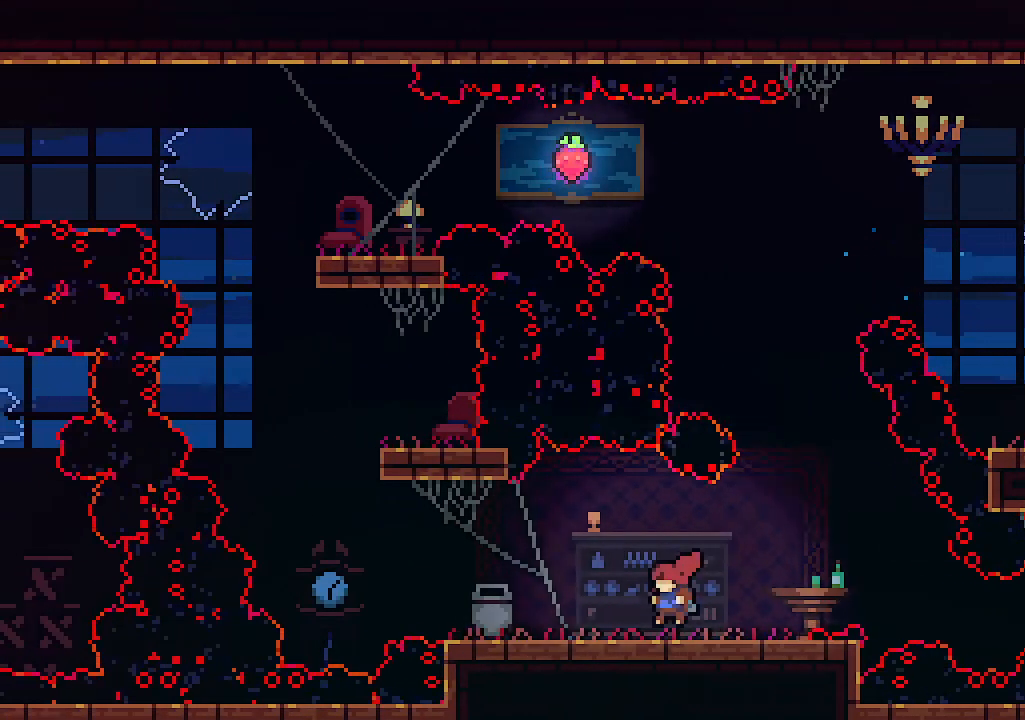
{"keys": ["left"], "events": [[133, "z", "up"]]}
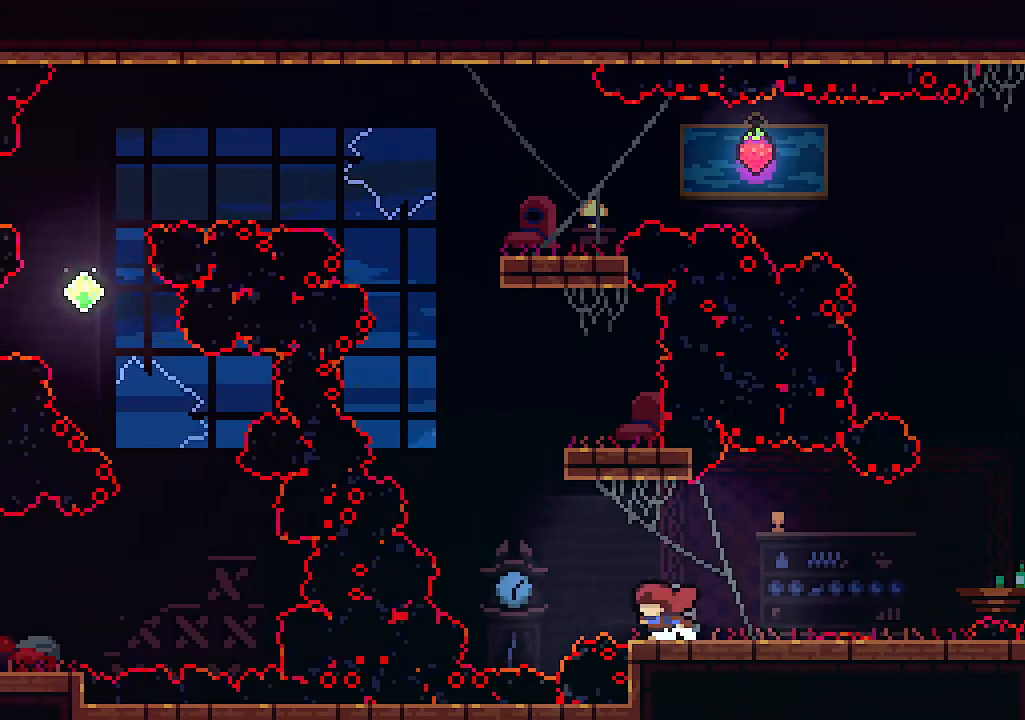
{"keys": ["c", "right", "up"], "events": [[33, "z", "down"], [300, "z", "up"], [333, "up", "down"], [400, "c", "down"], [433, "left", "up"], [433, "right", "down"]]}
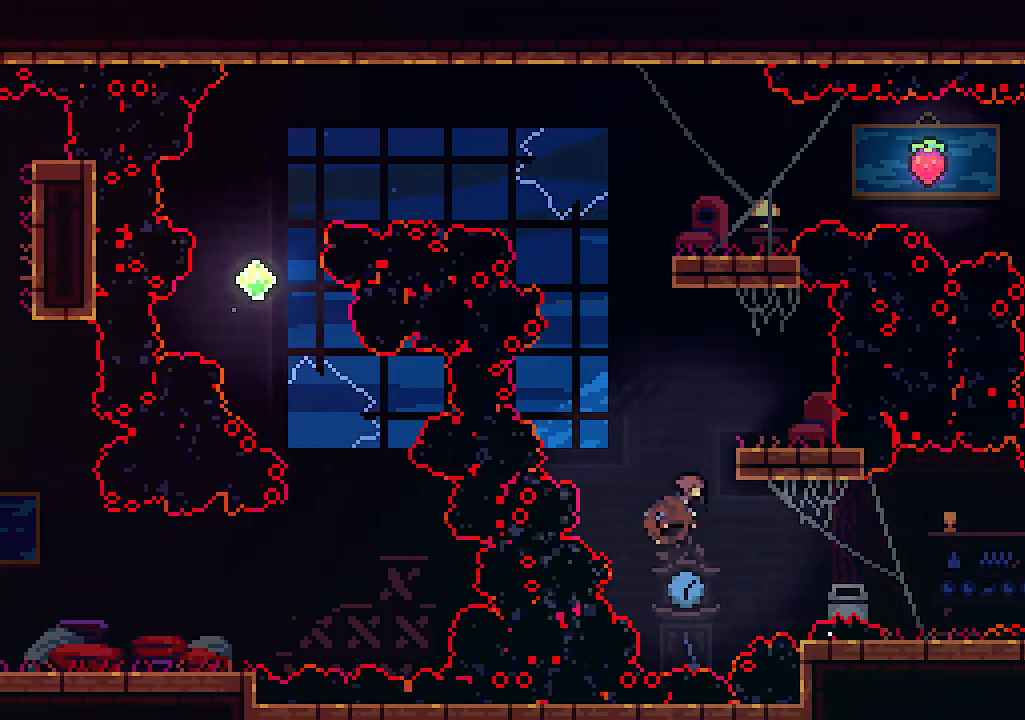
{"keys": [], "events": [[133, "c", "up"], [266, "right", "up"], [266, "up", "up"]]}
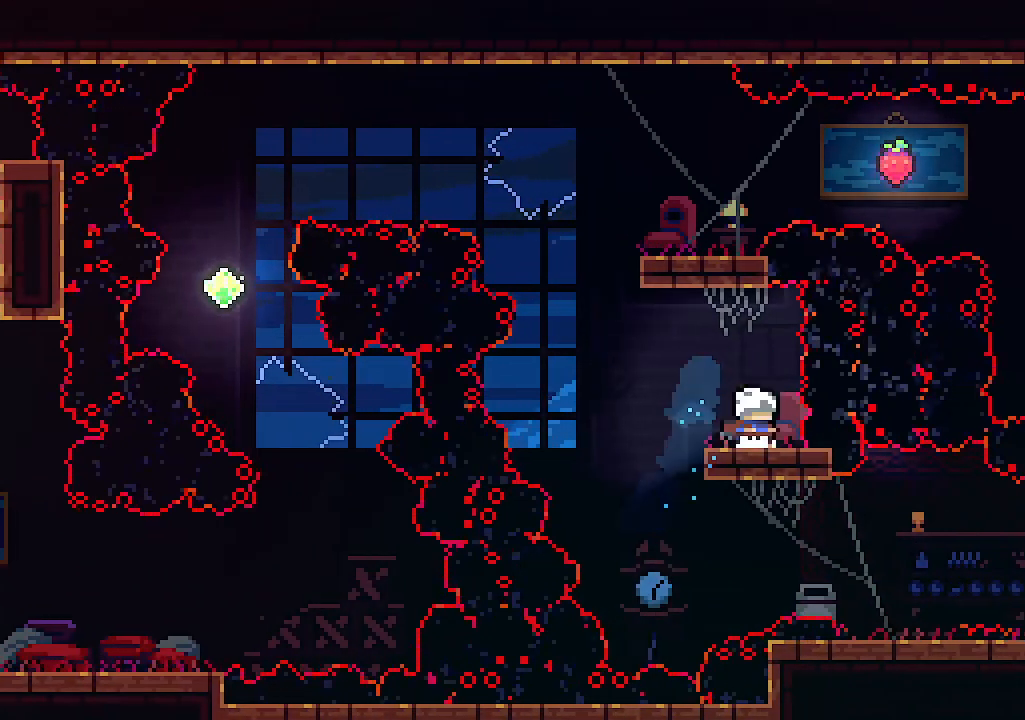
{"keys": ["left", "z"], "events": [[433, "z", "down"], [466, "left", "down"]]}
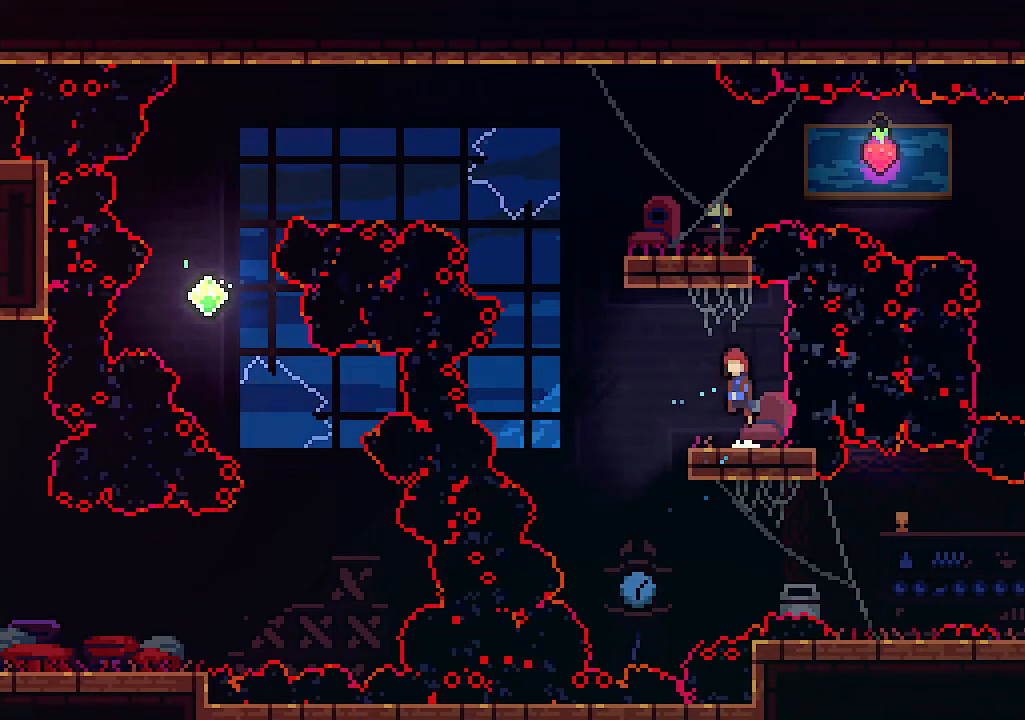
{"keys": ["c", "left", "up"], "events": [[233, "z", "up"], [433, "up", "down"], [466, "c", "down"]]}
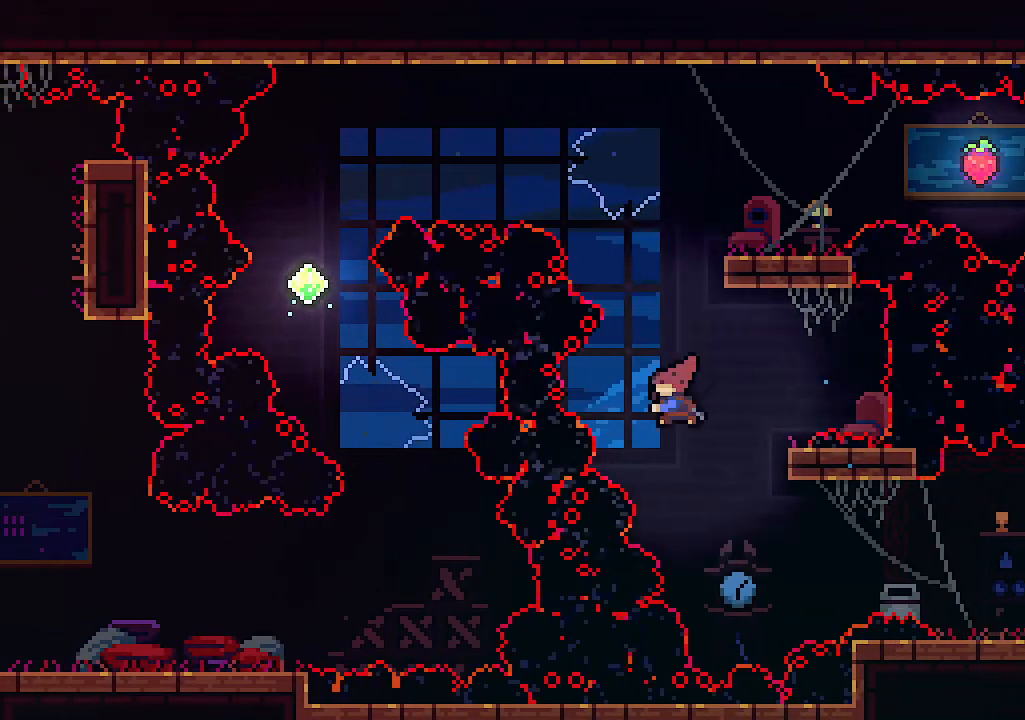
{"keys": ["right", "up"], "events": [[66, "left", "up"], [166, "right", "down"], [466, "c", "up"]]}
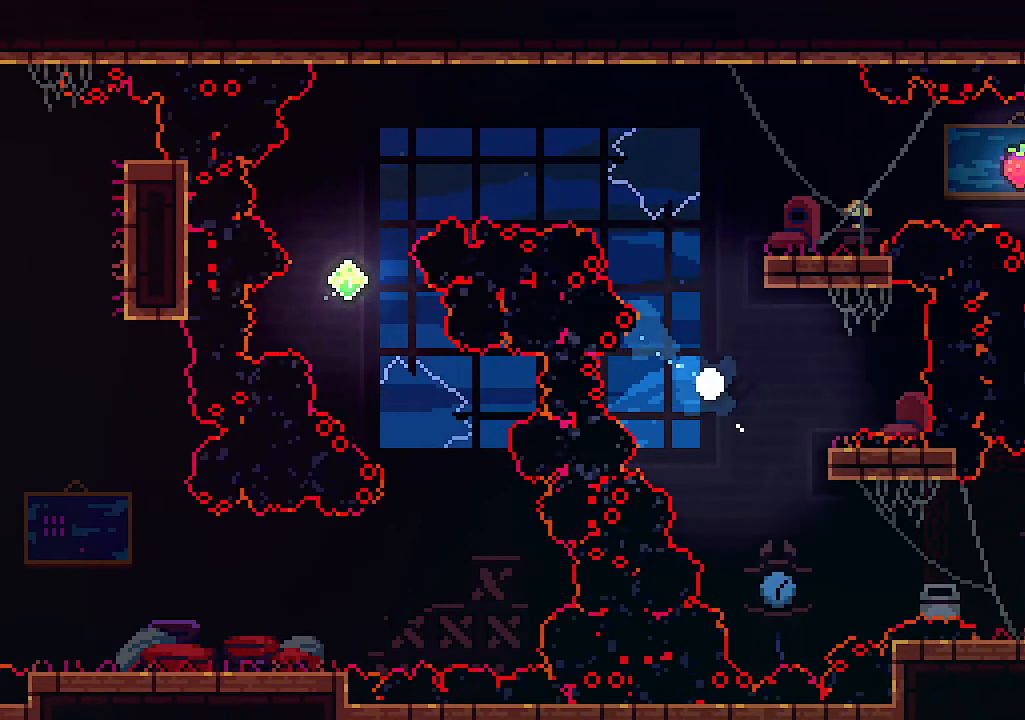
{"keys": [], "events": [[33, "up", "up"], [100, "right", "up"]]}
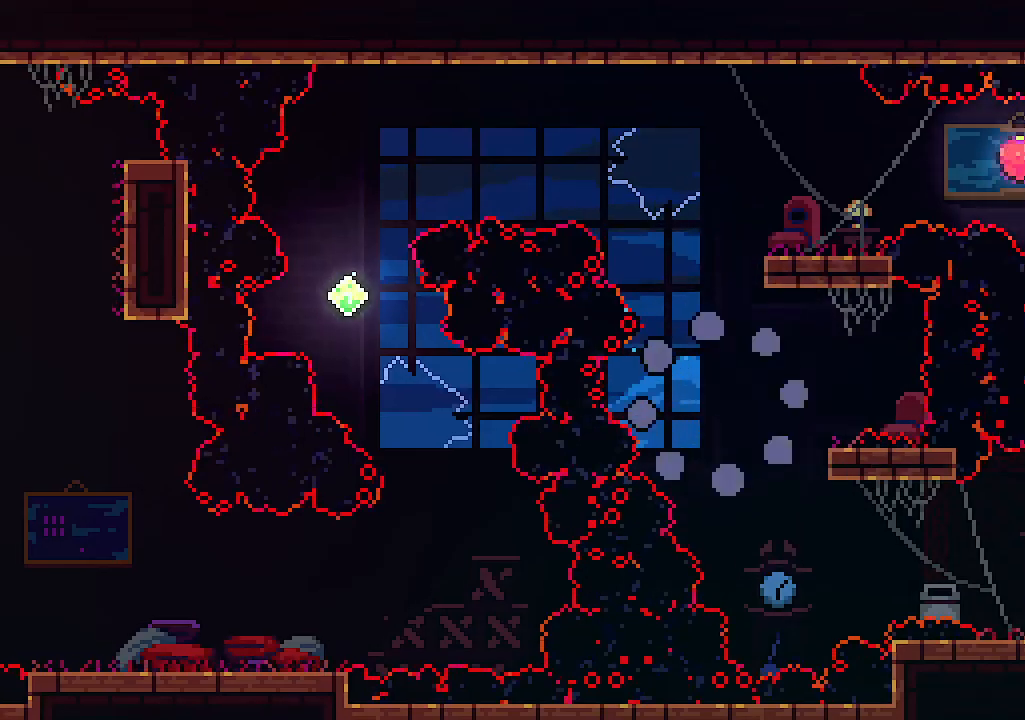
{"keys": [], "events": []}
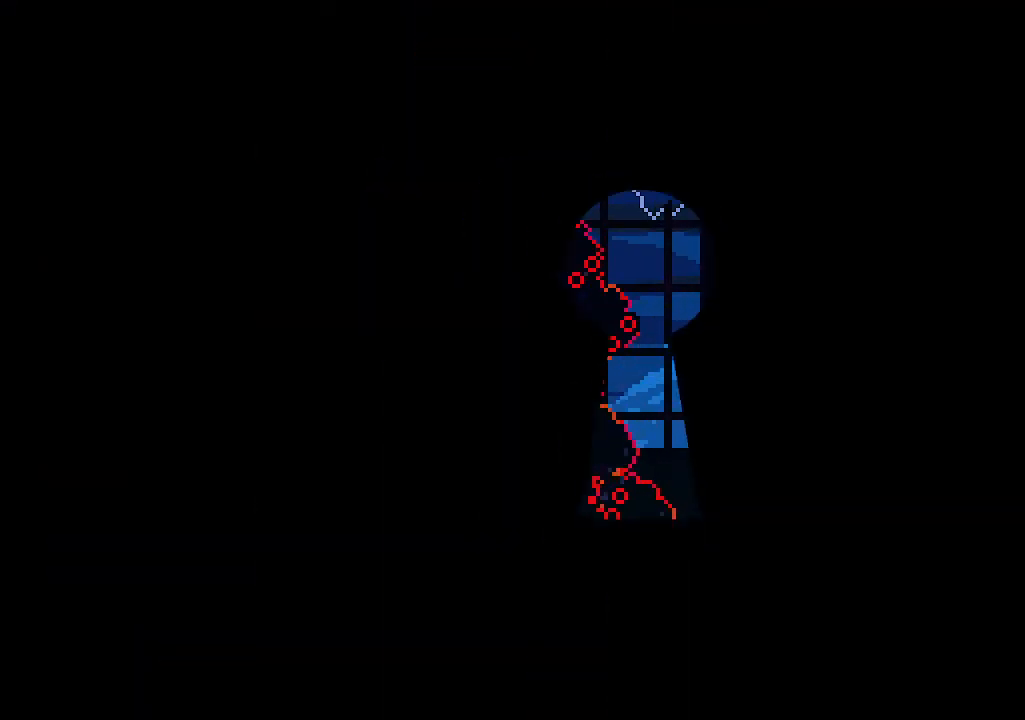
{"keys": [], "events": []}
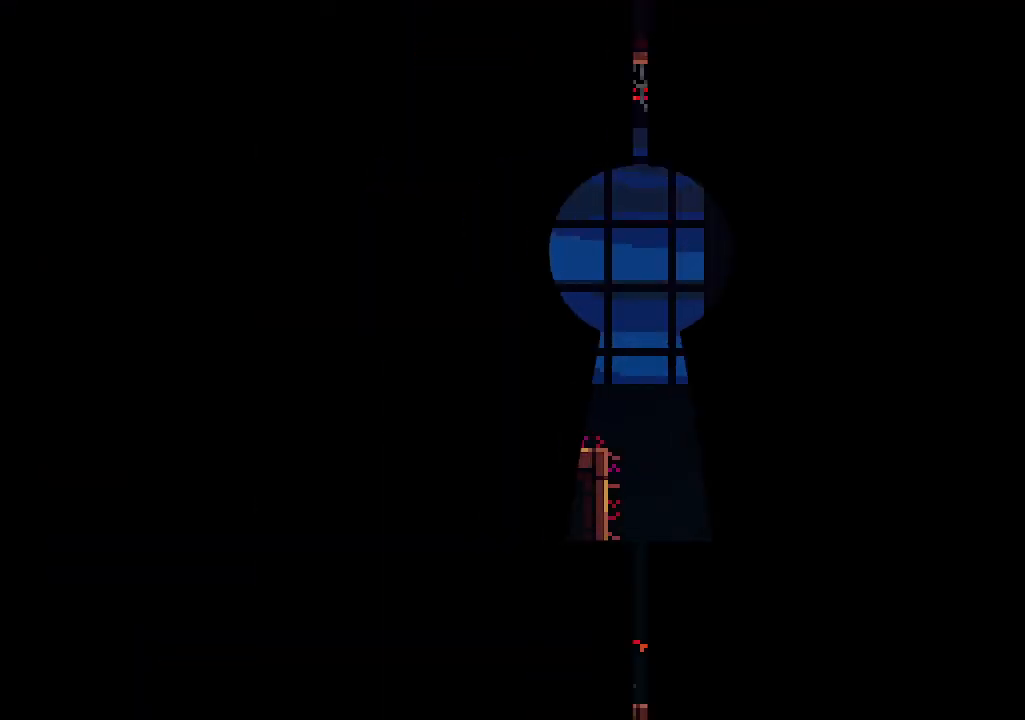
{"keys": ["left"], "events": [[366, "left", "down"]]}
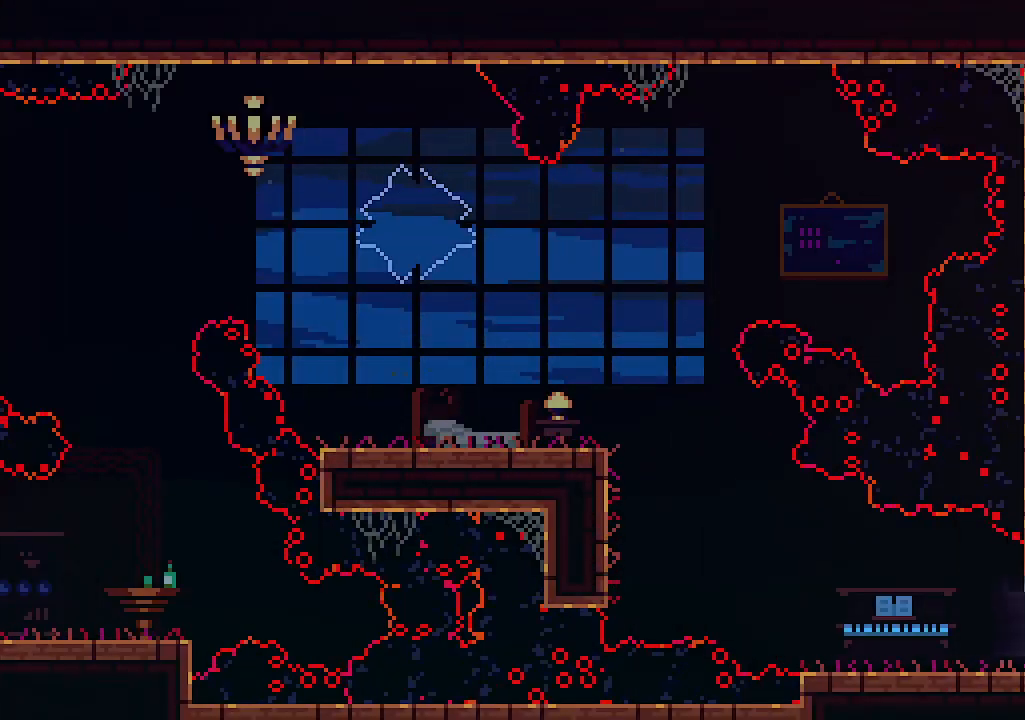
{"keys": ["left", "up"], "events": [[133, "c", "down"], [200, "c", "up"], [433, "up", "down"]]}
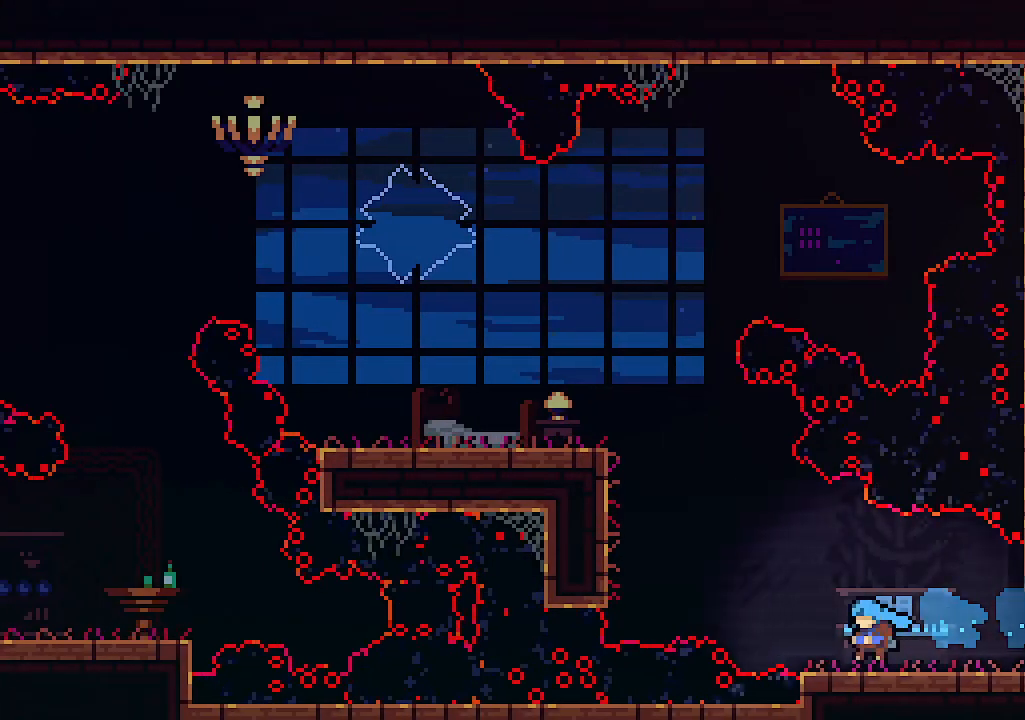
{"keys": ["left", "up"], "events": [[33, "z", "down"], [166, "c", "down"], [266, "z", "up"], [366, "c", "up"]]}
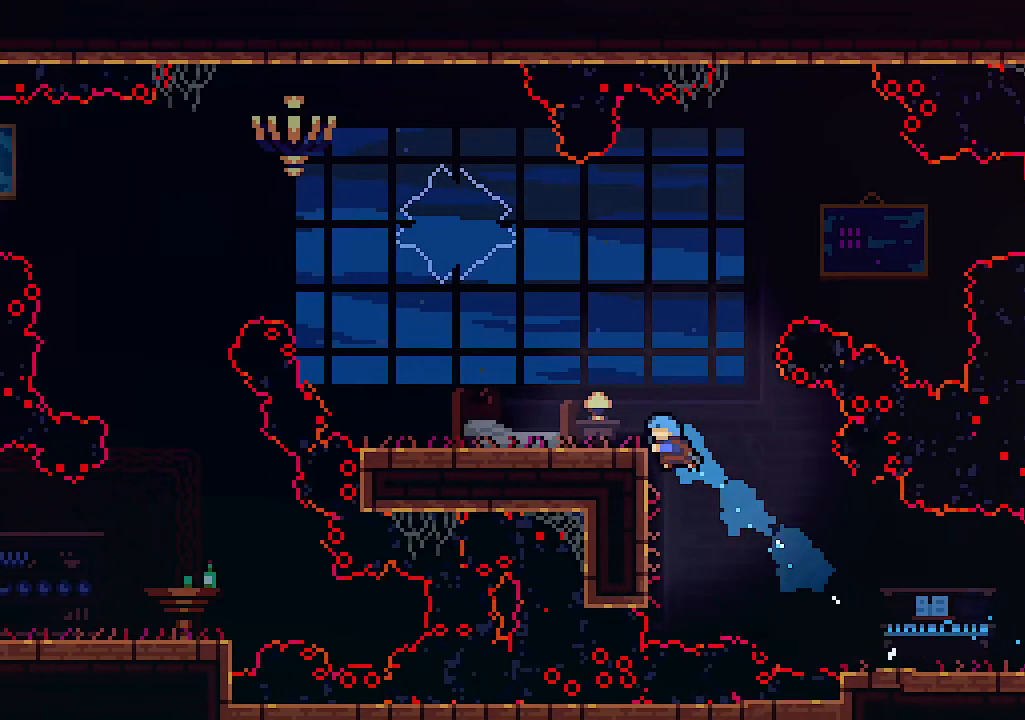
{"keys": ["left"], "events": [[100, "z", "down"], [133, "up", "up"], [300, "z", "up"]]}
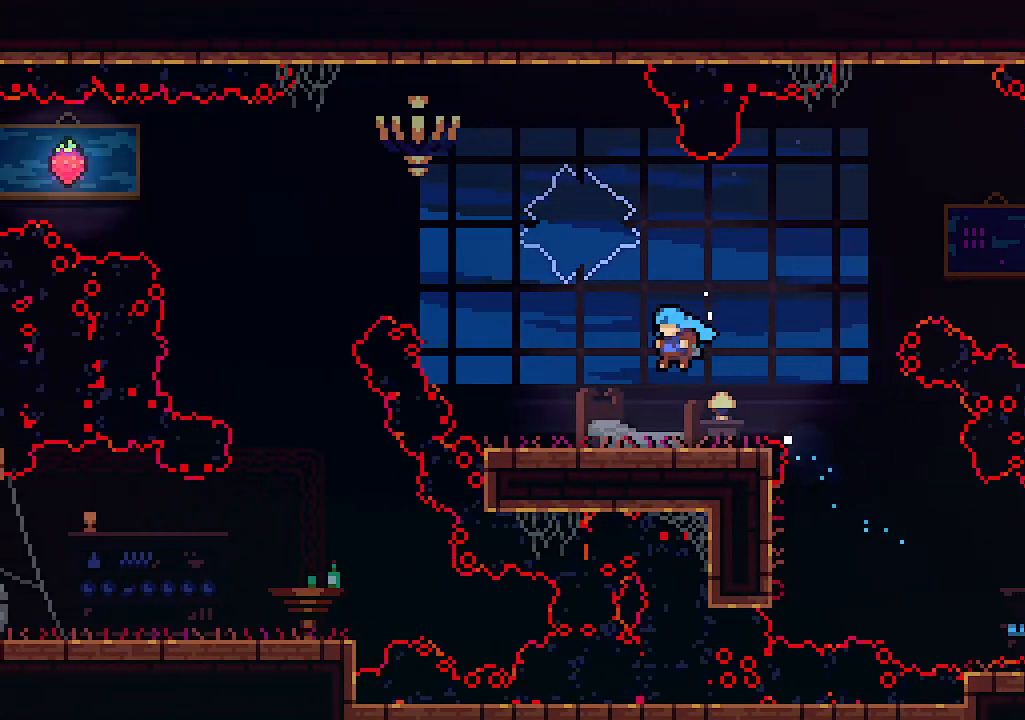
{"keys": ["left", "up"], "events": [[133, "up", "down"], [166, "z", "down"], [333, "c", "down"], [433, "z", "up"], [500, "c", "up"]]}
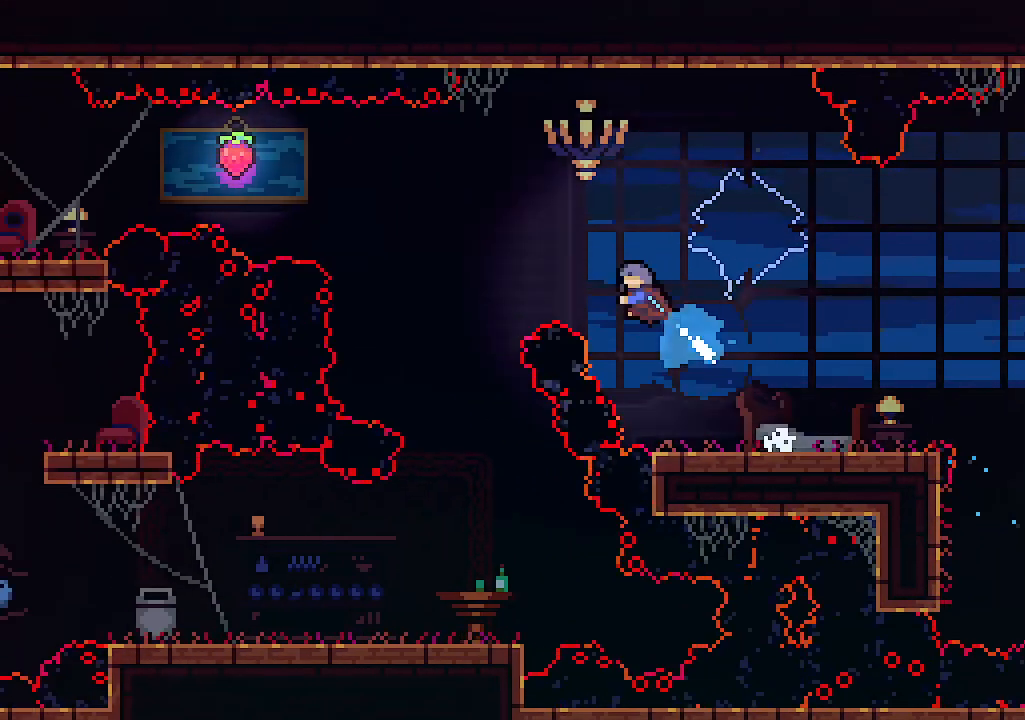
{"keys": [], "events": [[233, "up", "up"], [300, "left", "up"]]}
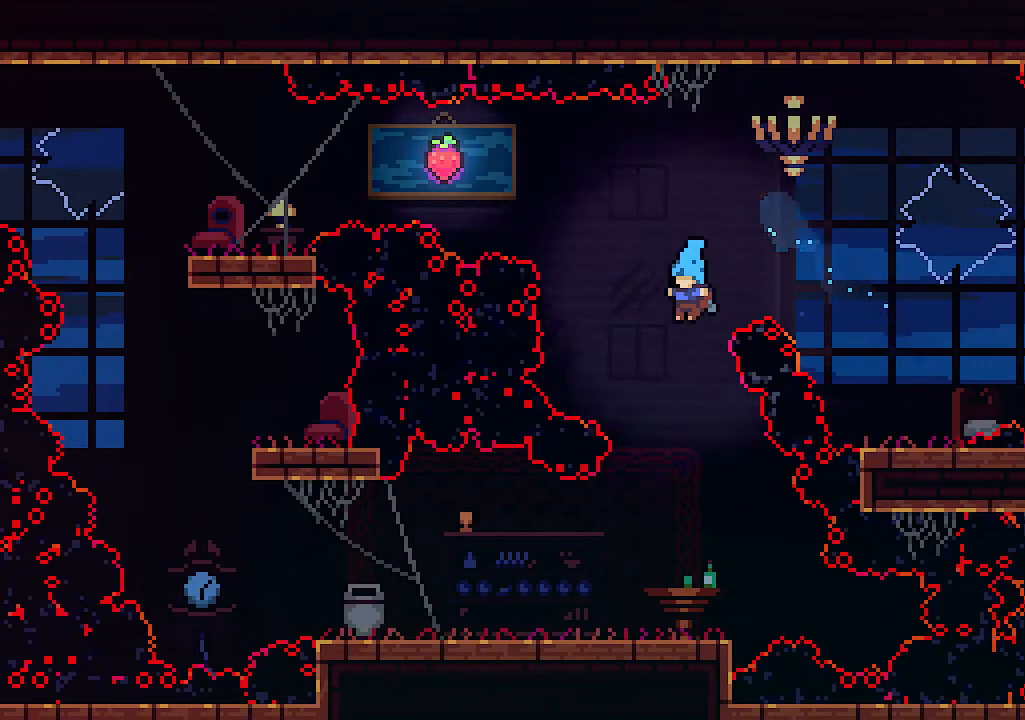
{"keys": ["left", "z"], "events": [[500, "left", "down"], [500, "z", "down"]]}
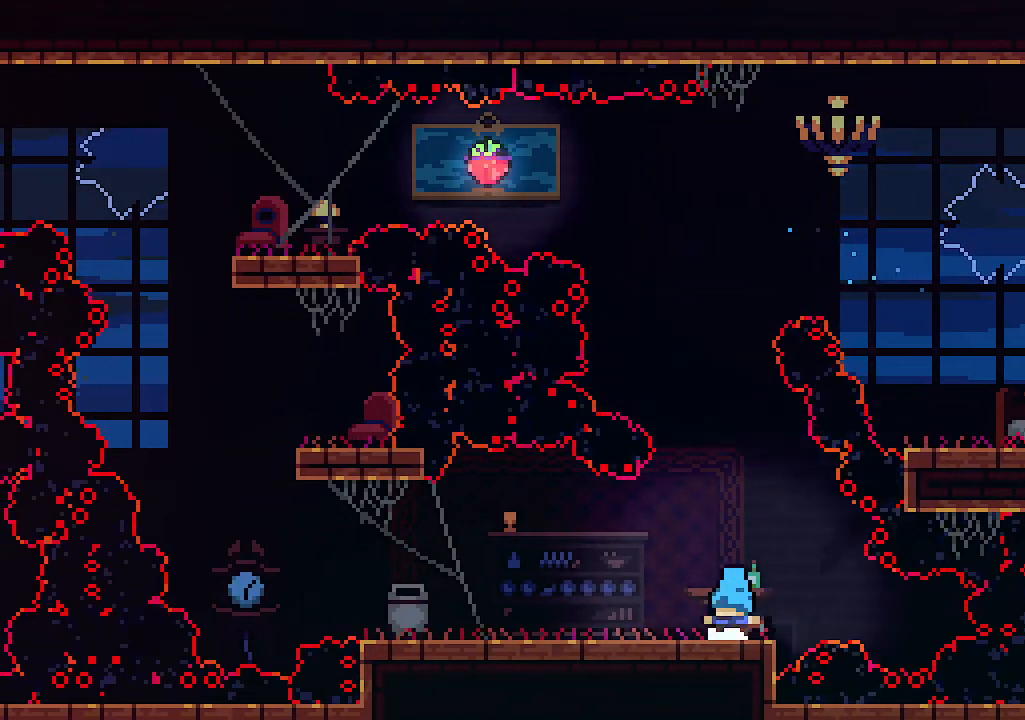
{"keys": ["left", "z"], "events": [[166, "z", "up"], [500, "z", "down"]]}
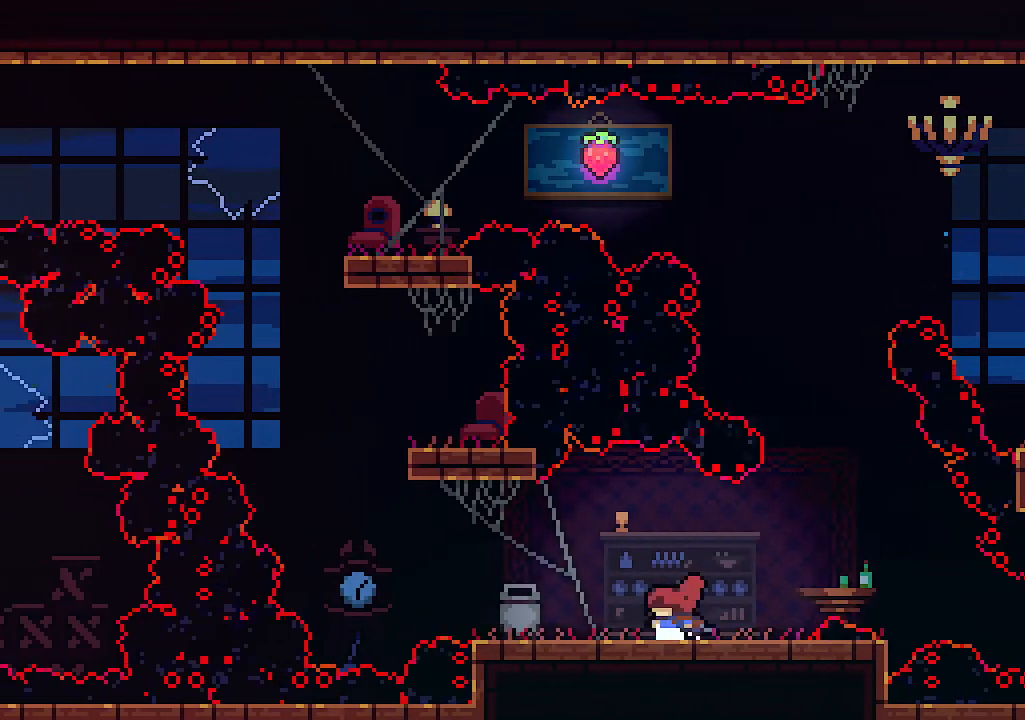
{"keys": ["left", "z"], "events": [[66, "z", "up"], [500, "z", "down"]]}
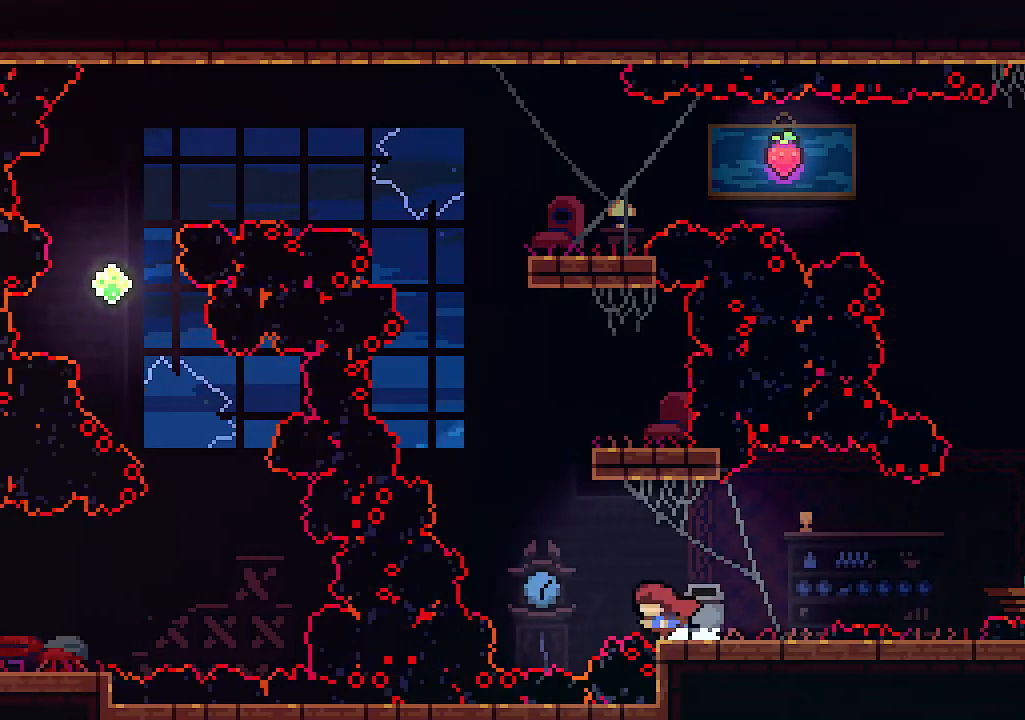
{"keys": ["right", "up"], "events": [[233, "up", "down"], [333, "c", "down"], [333, "left", "up"], [366, "right", "down"], [433, "z", "up"], [500, "c", "up"]]}
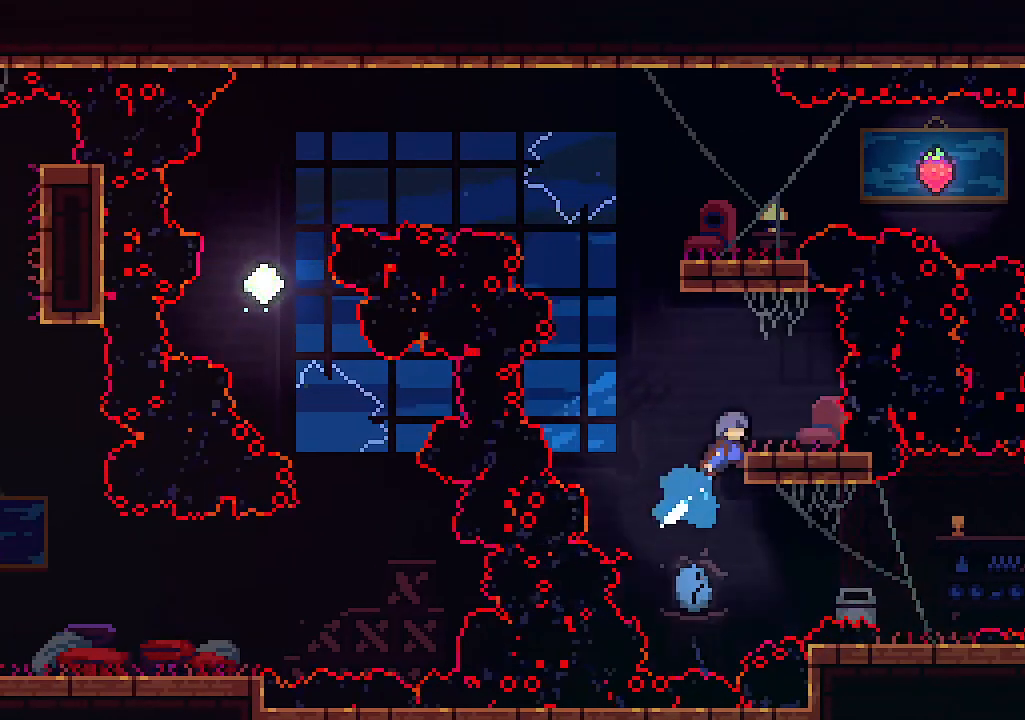
{"keys": [], "events": [[333, "right", "up"], [333, "up", "up"]]}
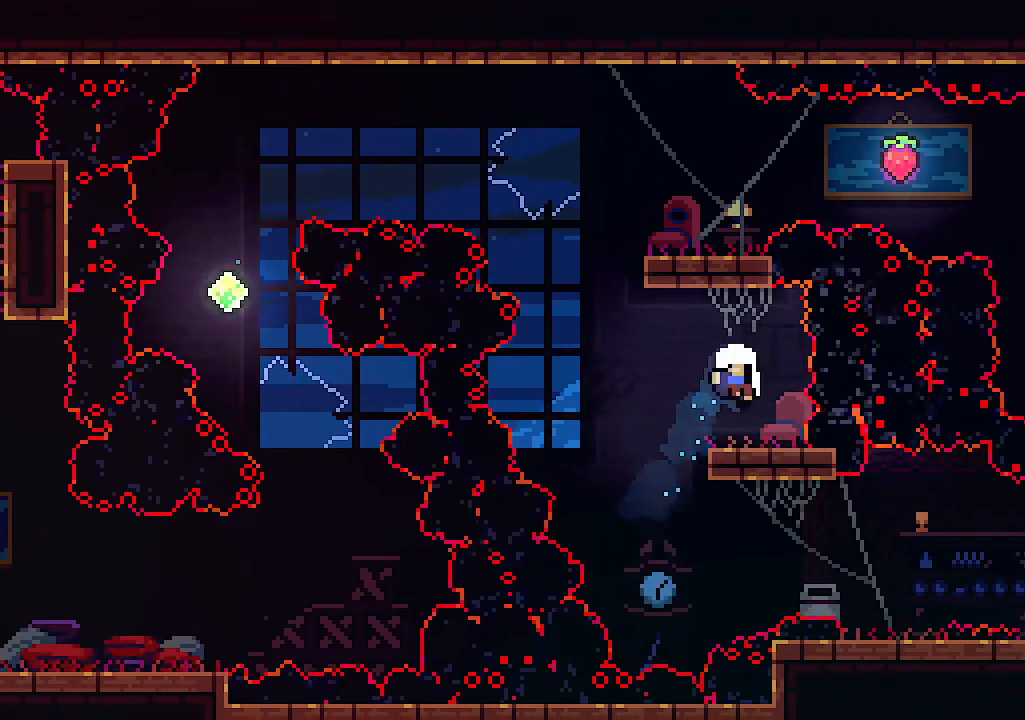
{"keys": [], "events": []}
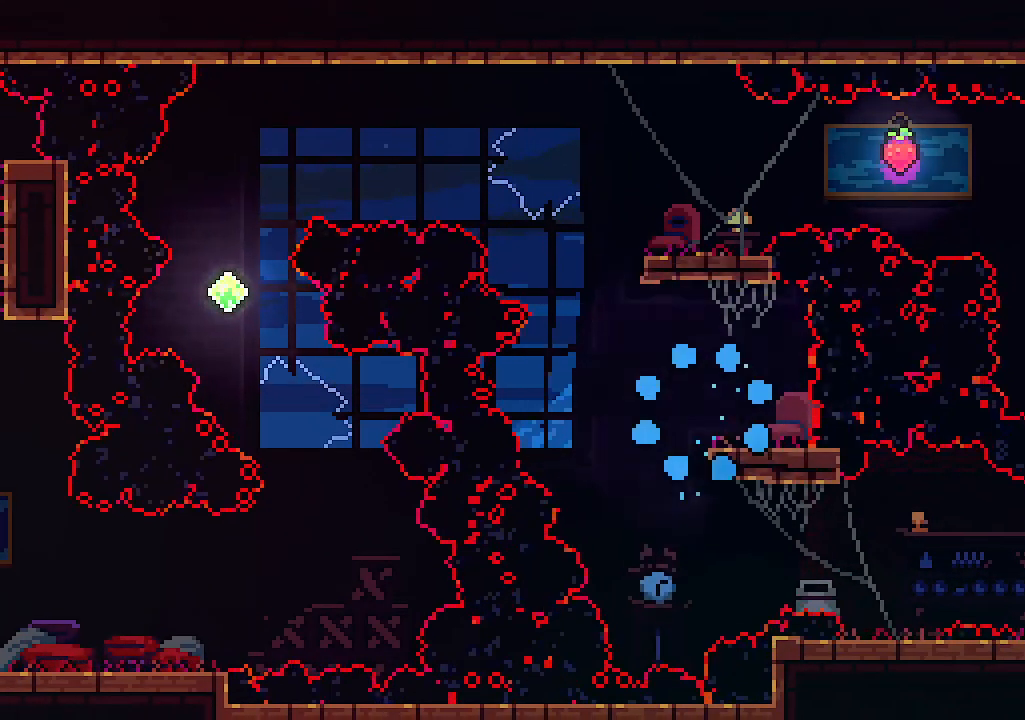
{"keys": [], "events": []}
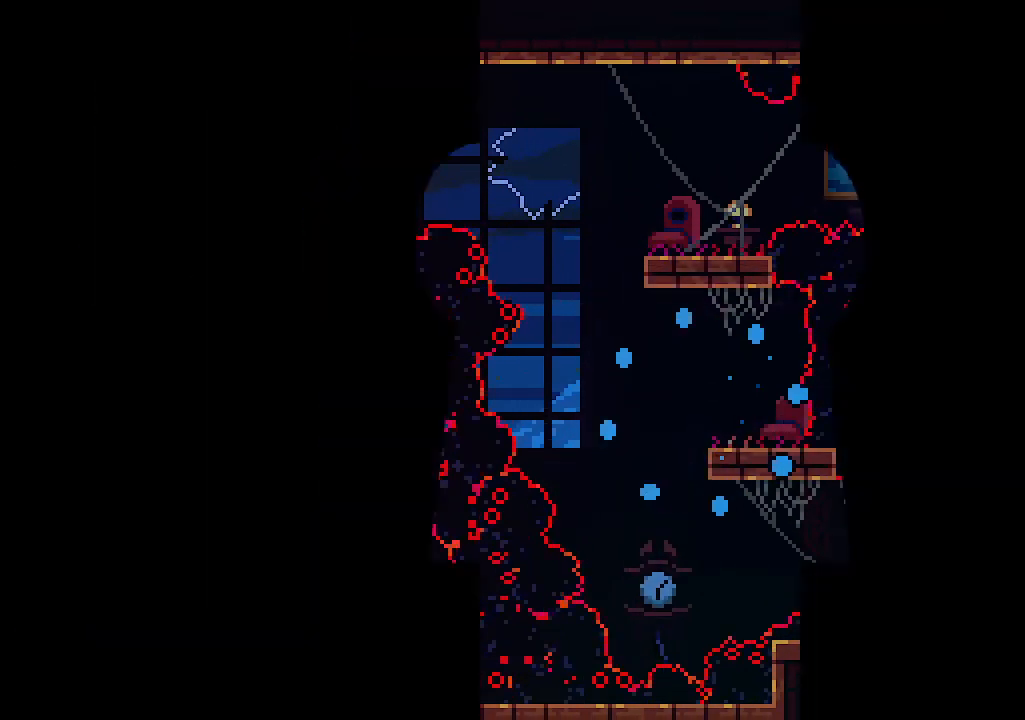
{"keys": ["left"], "events": [[300, "left", "down"]]}
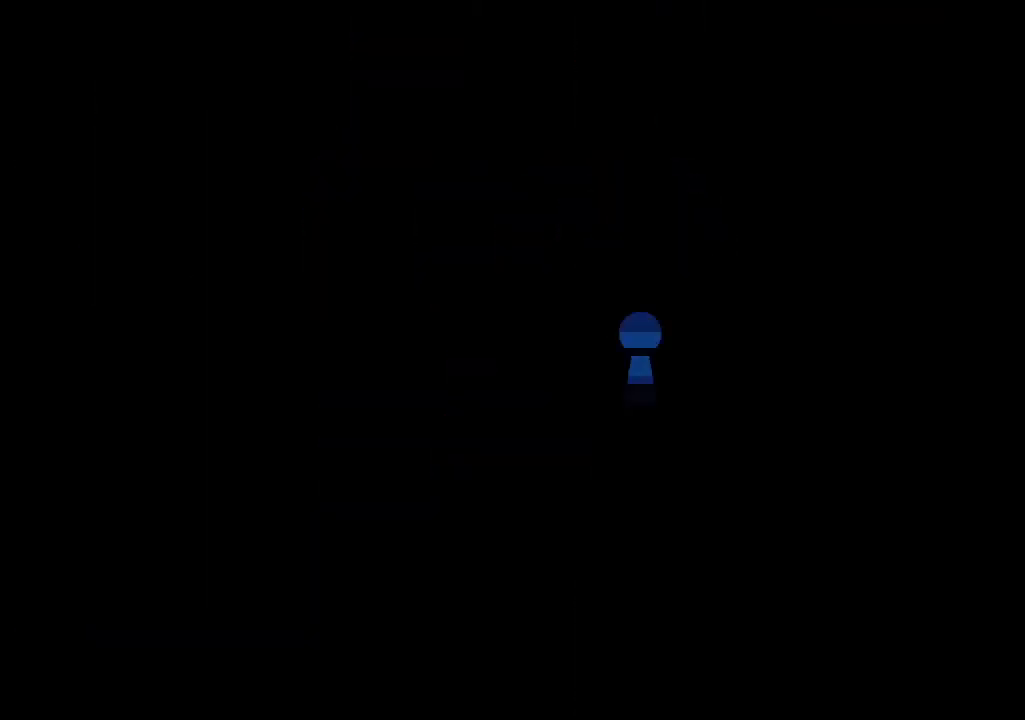
{"keys": ["left"], "events": []}
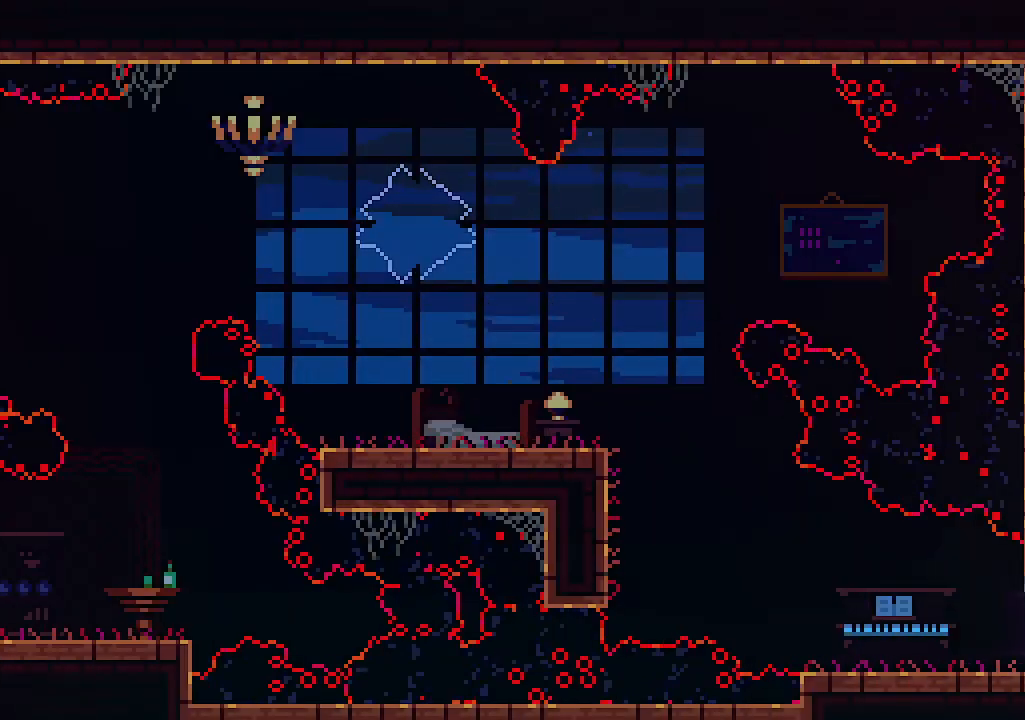
{"keys": ["left", "z"], "events": [[33, "c", "down"], [200, "c", "up"], [466, "z", "down"]]}
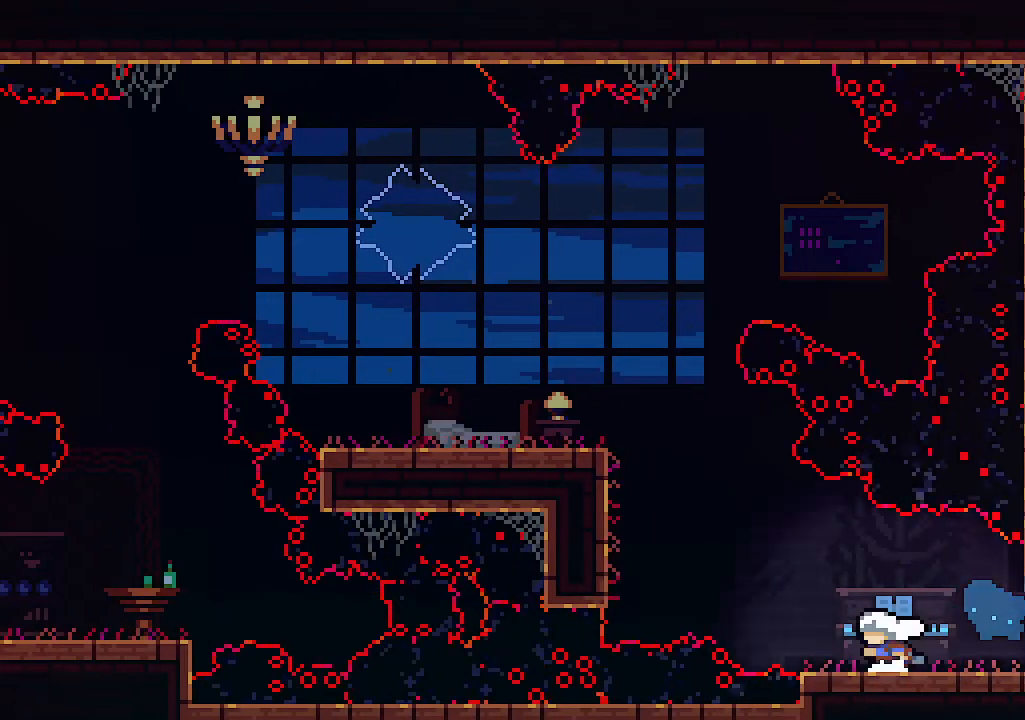
{"keys": ["left", "up"], "events": [[33, "up", "down"], [100, "c", "down"], [233, "z", "up"], [300, "c", "up"]]}
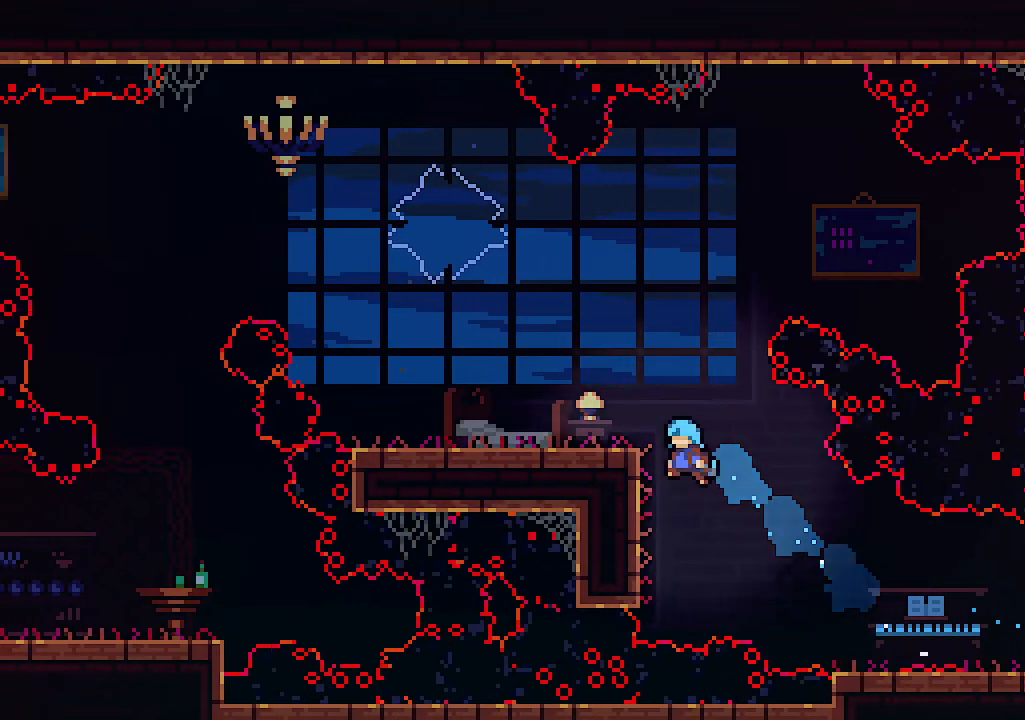
{"keys": ["left"], "events": [[133, "z", "down"], [366, "z", "up"], [400, "up", "up"]]}
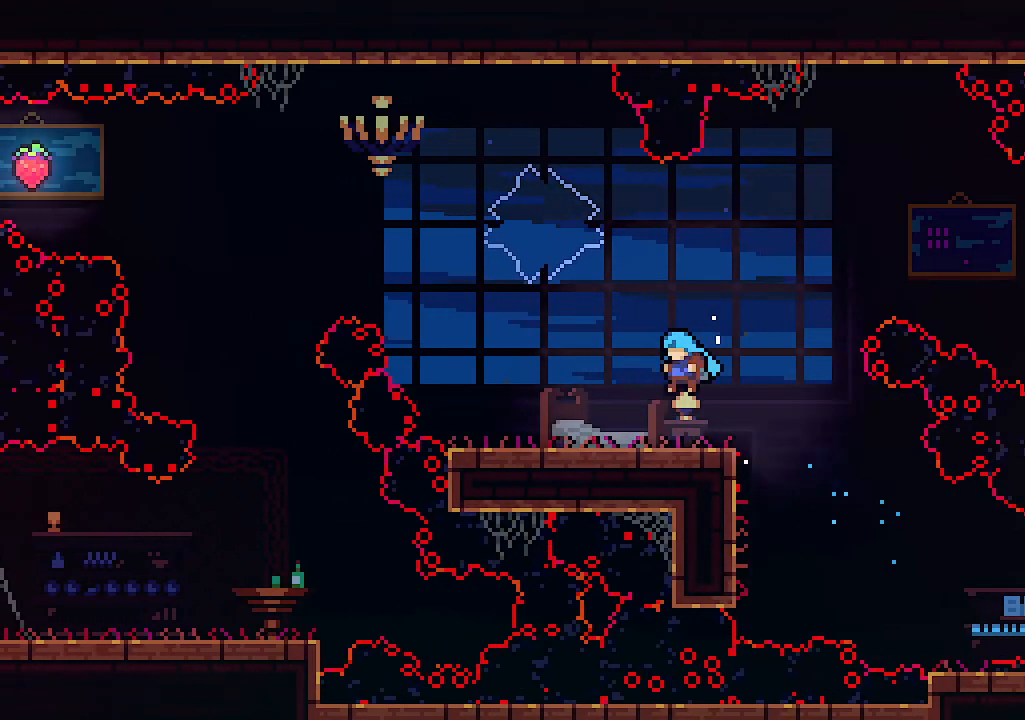
{"keys": ["c", "left", "up"], "events": [[133, "z", "down"], [400, "up", "down"], [466, "c", "down"], [500, "z", "up"]]}
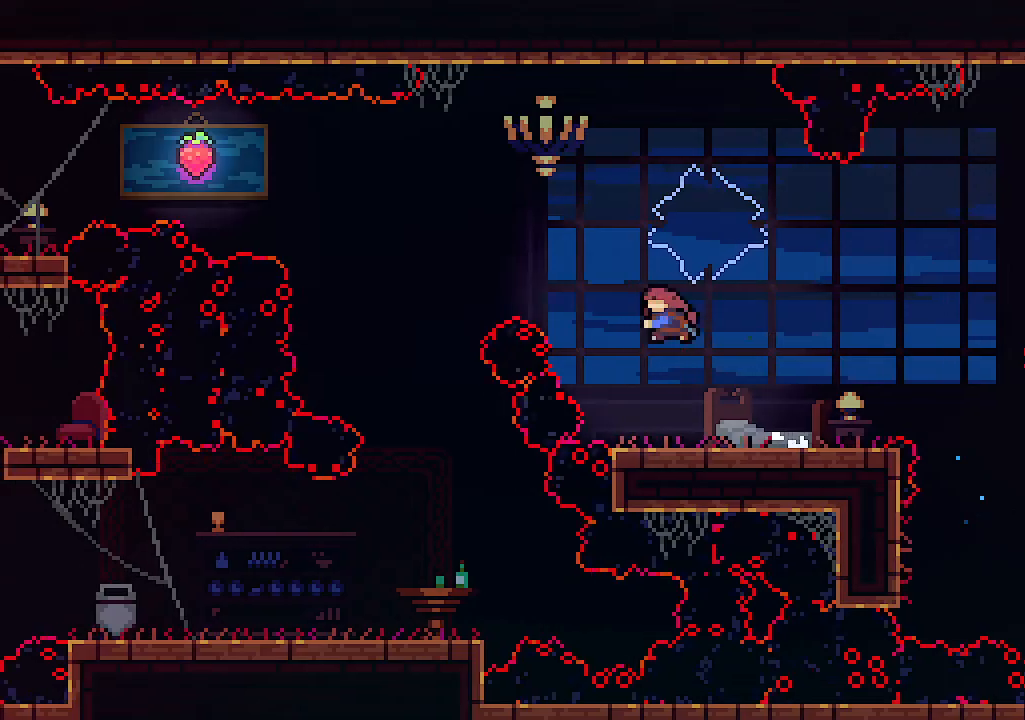
{"keys": [], "events": [[100, "c", "up"], [200, "up", "up"], [400, "left", "up"]]}
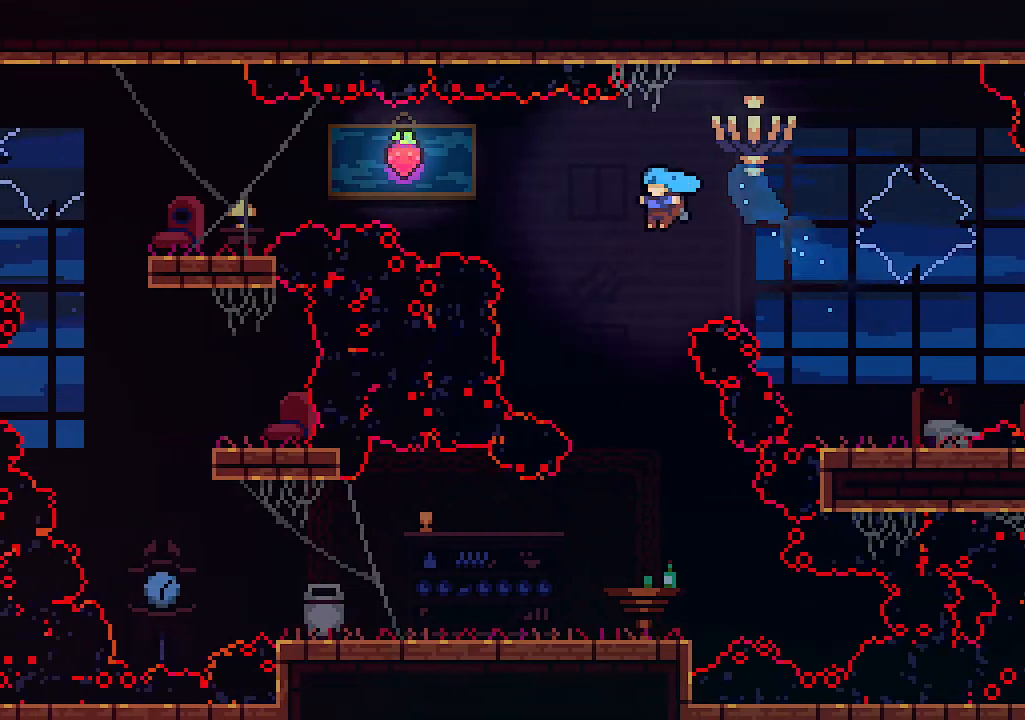
{"keys": [], "events": []}